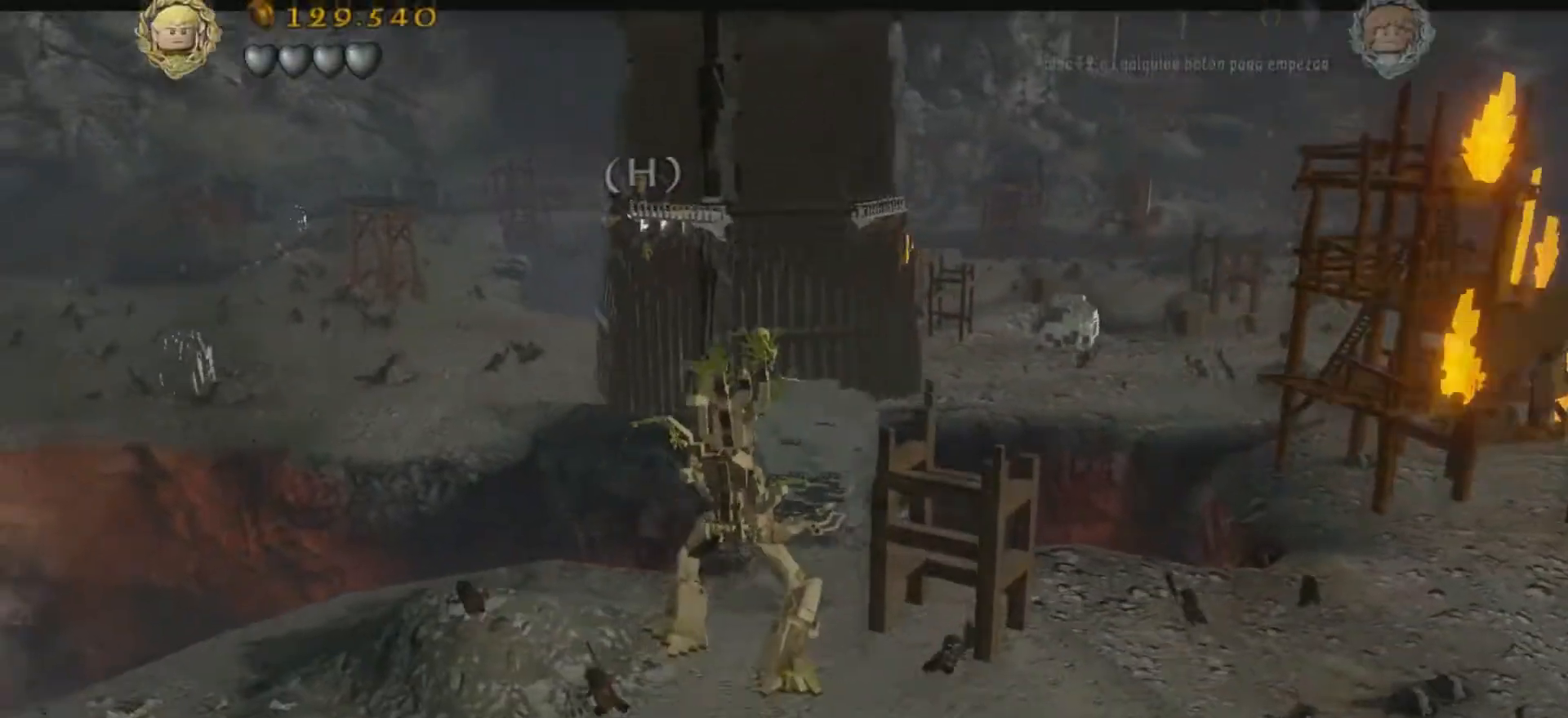
Gameplay with keyboard; each line is a JSON object with the keys held at the frame after it. "events" lists presses ("down") and releases ("up") of ".", "/", "0", "1", "2", "3", "4", "5", "6", "7", "8", "9", "a", "alt_l", "alt_r", "b", "backslash", "backspace", "c", "caps_lock", "comma", "ctrl_l", "ctrl_r", "d", "e", "equals", "f", "g", "h", "i", "j", "k", "l", "lbracket", "m", "minus", "n", "o", "p", "q", "quote", "r", "rbracket", "return", "s", "semicolon", "shift_l", "shift_r", "space", "super", "t", "tab", "tilde", "u", "v", "w", "x", "y" and "z" between this image and that frame as [ms after this image, input, new state], when the widget could be followed in between. No other keys are recorded. Mouse input is not recorded.
{"keys": ["h"], "events": [[133, "h", "down"]]}
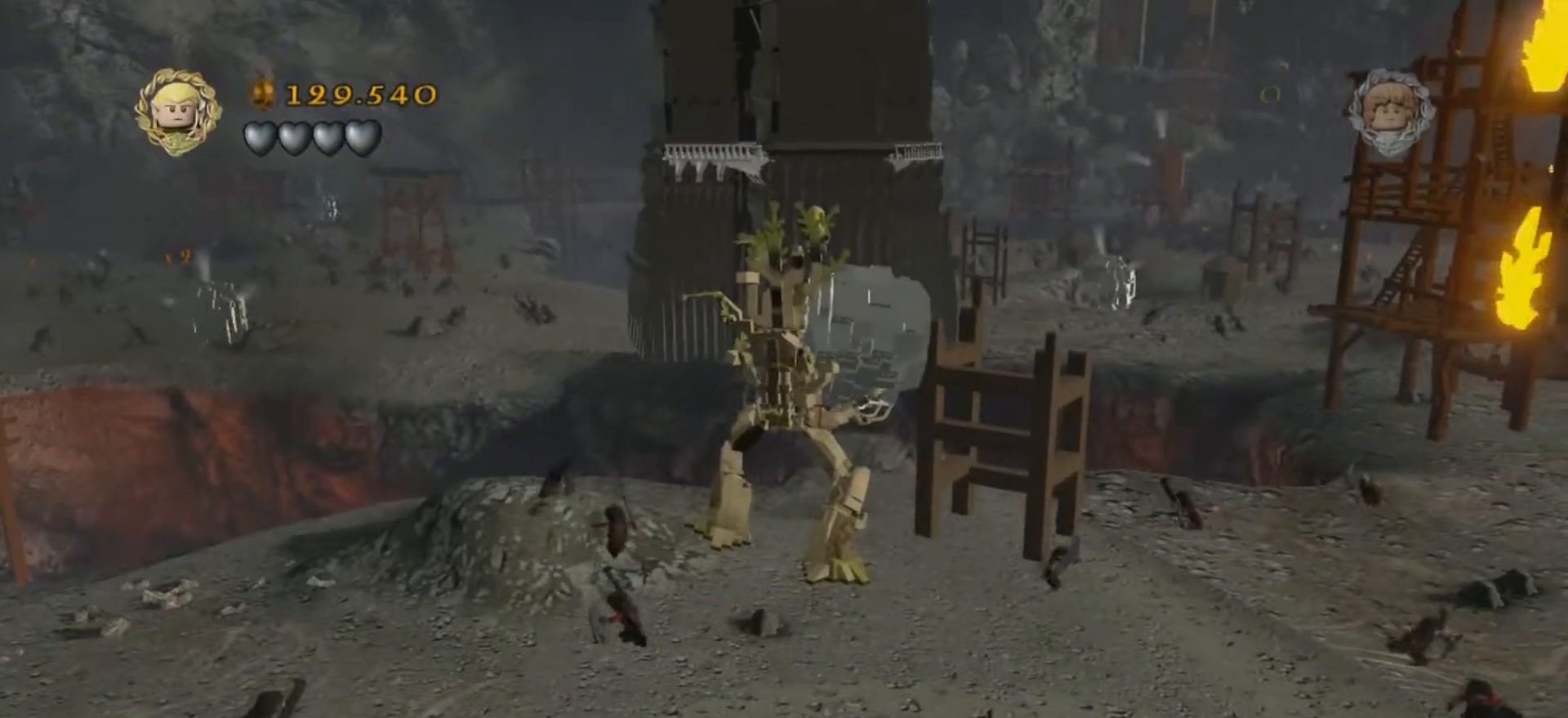
{"keys": ["h"], "events": [[34, "w", "down"], [367, "w", "up"]]}
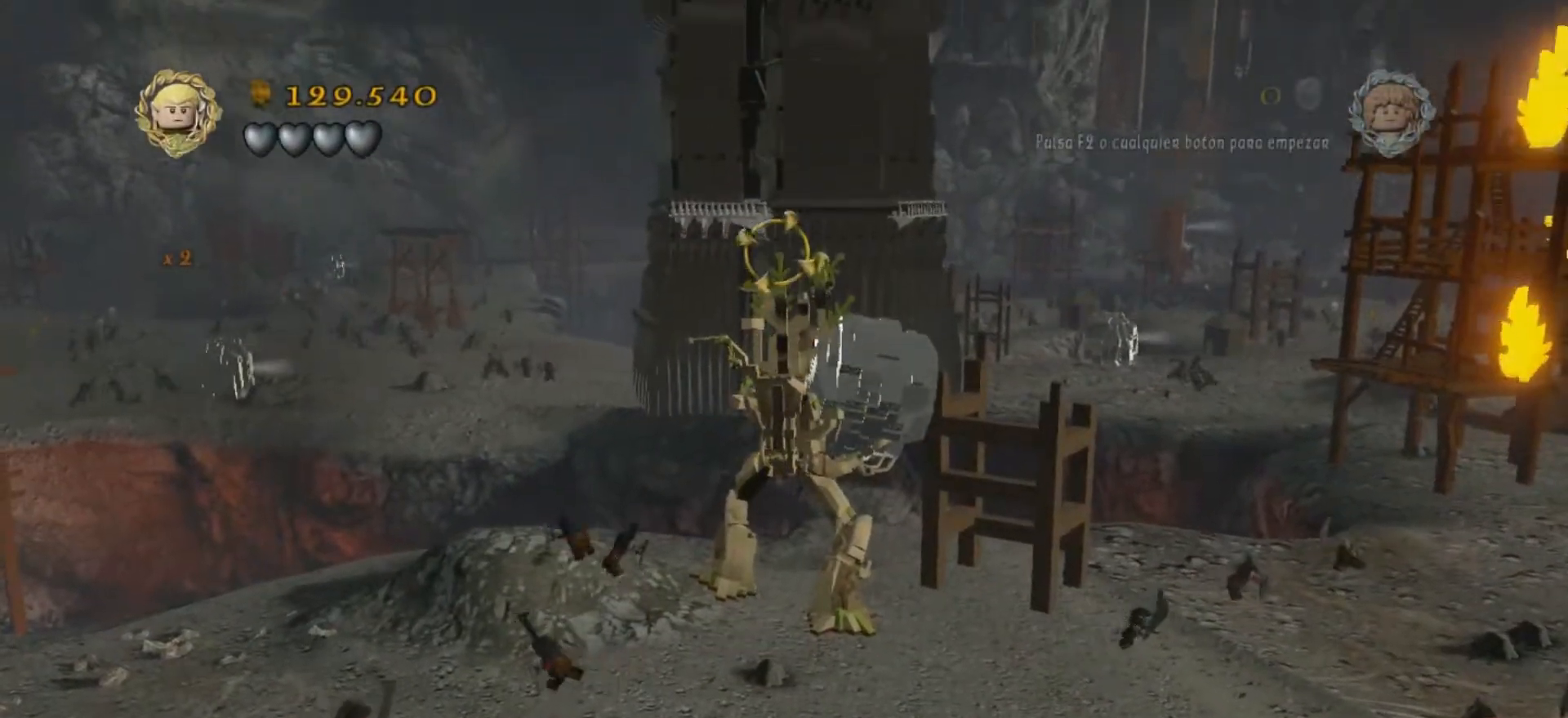
{"keys": ["h"], "events": [[167, "a", "down"], [267, "a", "up"]]}
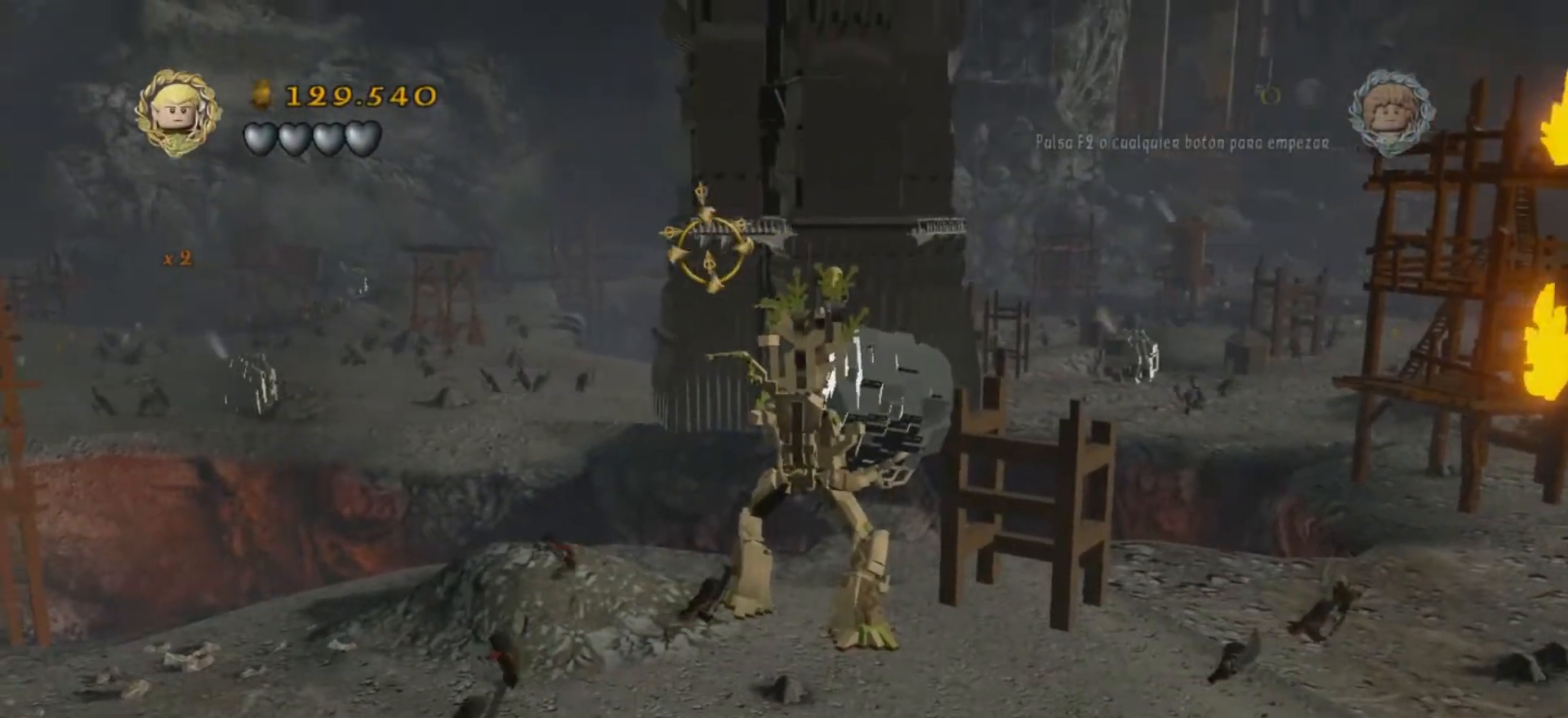
{"keys": [], "events": [[267, "h", "up"]]}
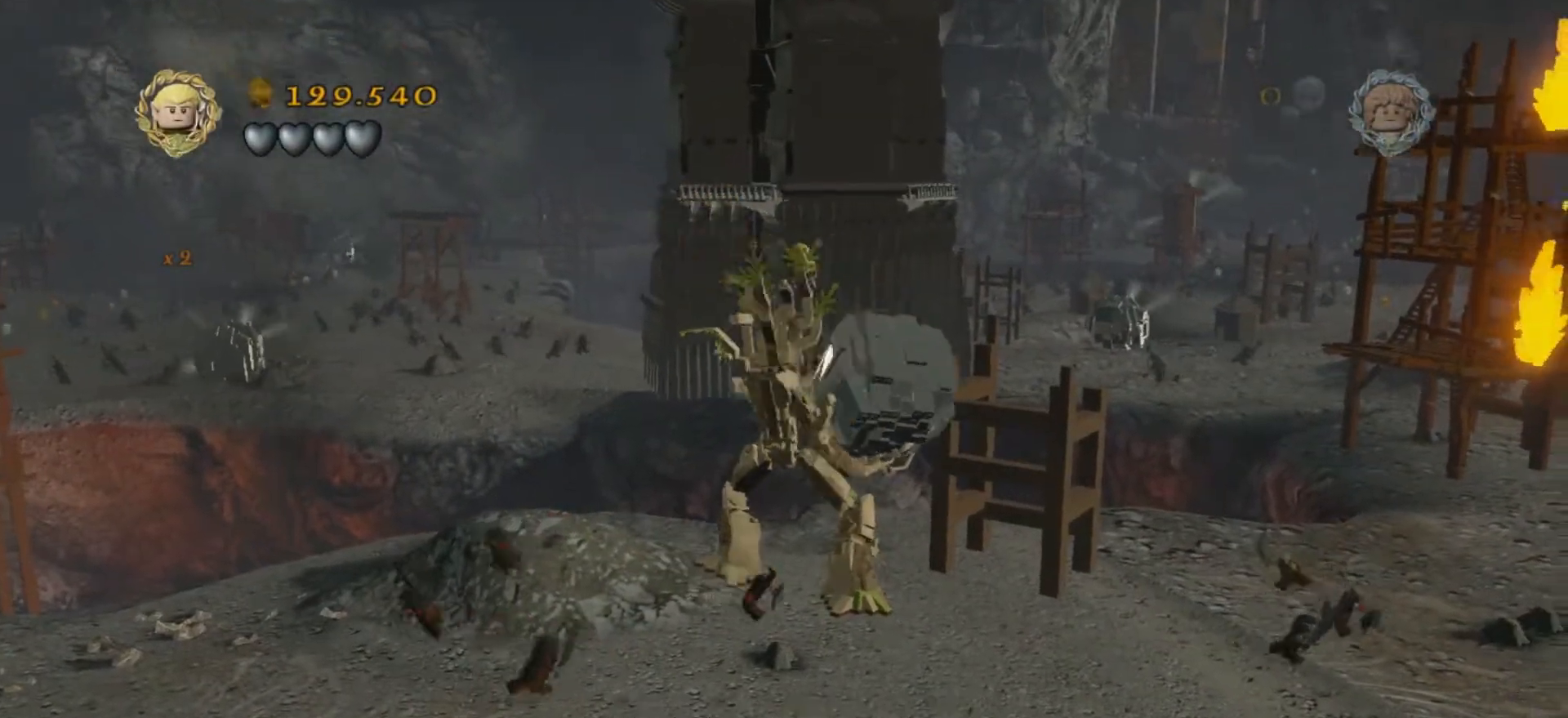
{"keys": [], "events": []}
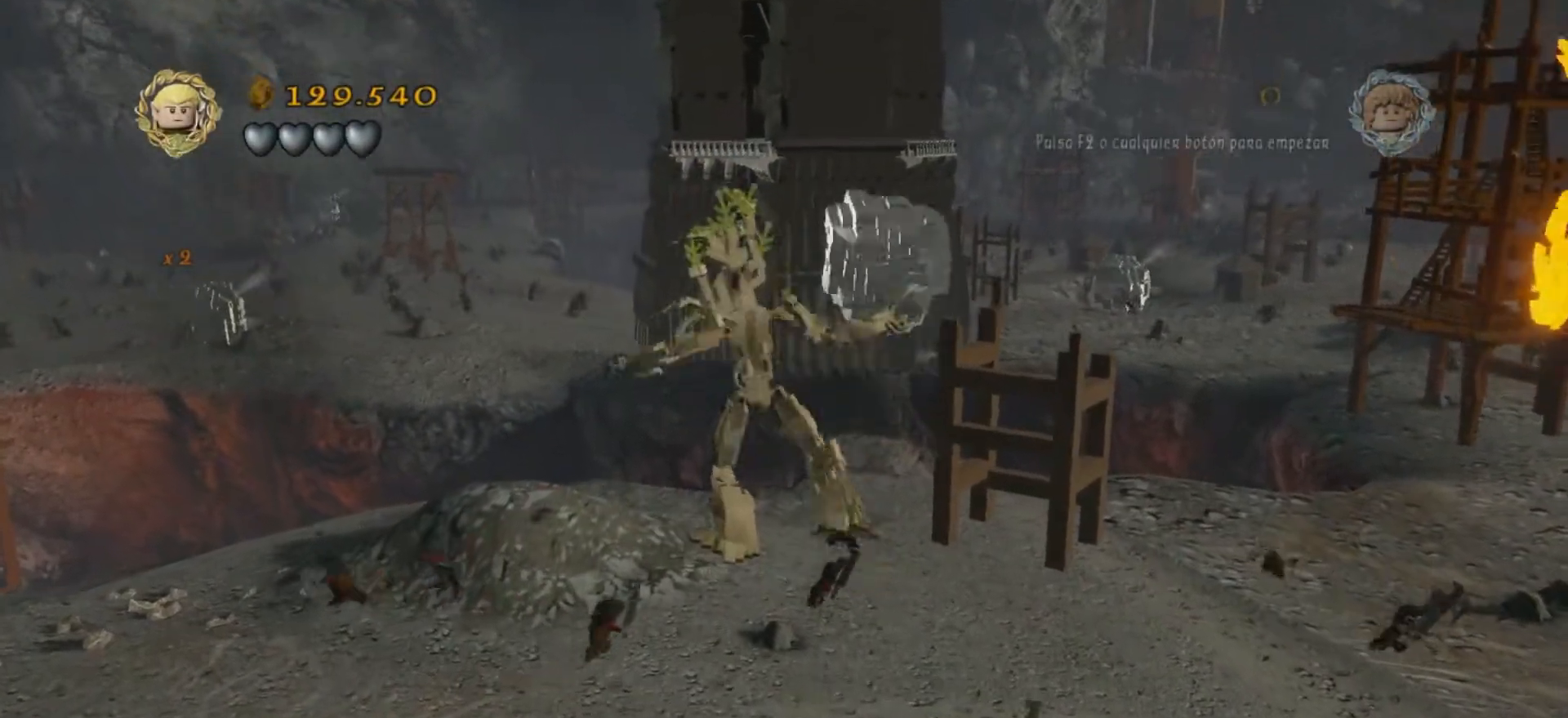
{"keys": ["s"], "events": [[34, "s", "down"]]}
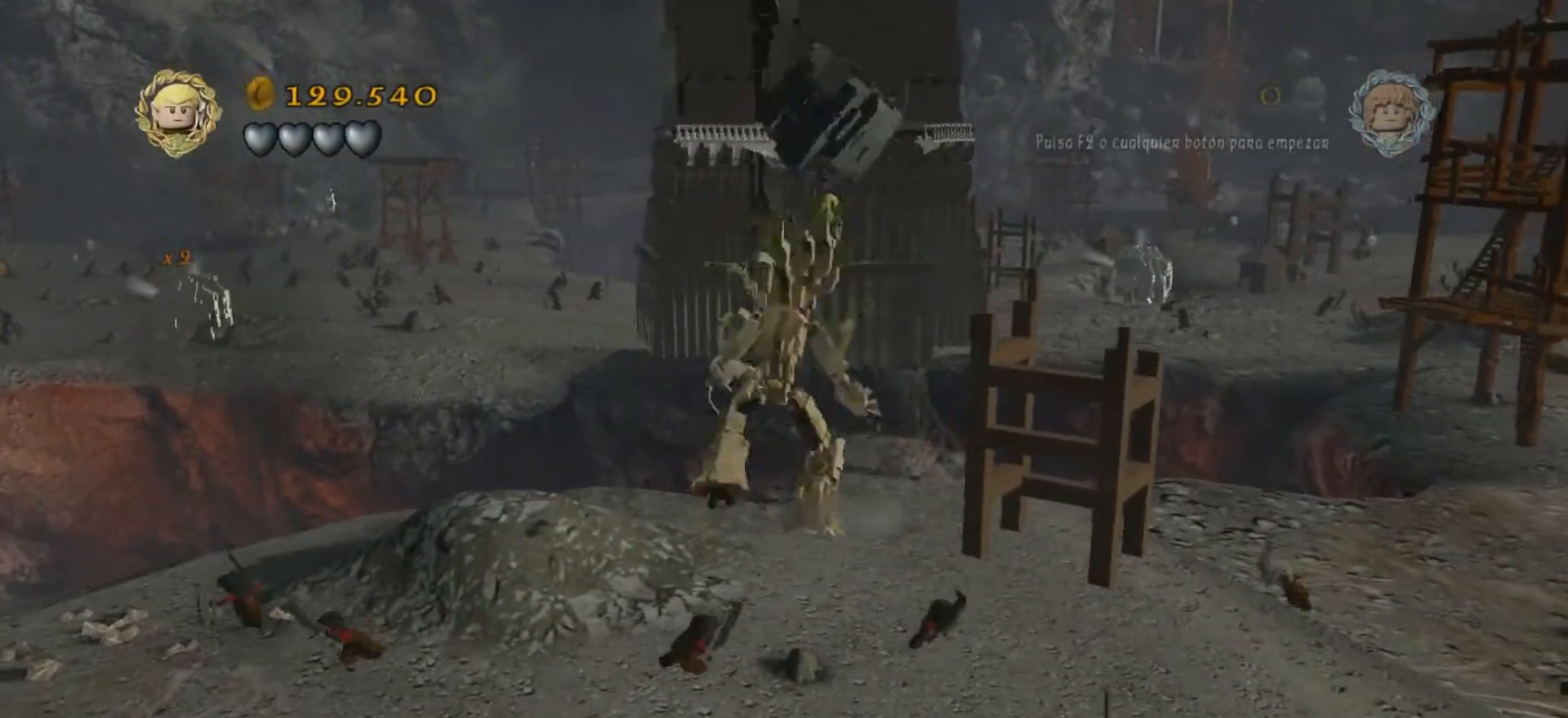
{"keys": ["s"], "events": []}
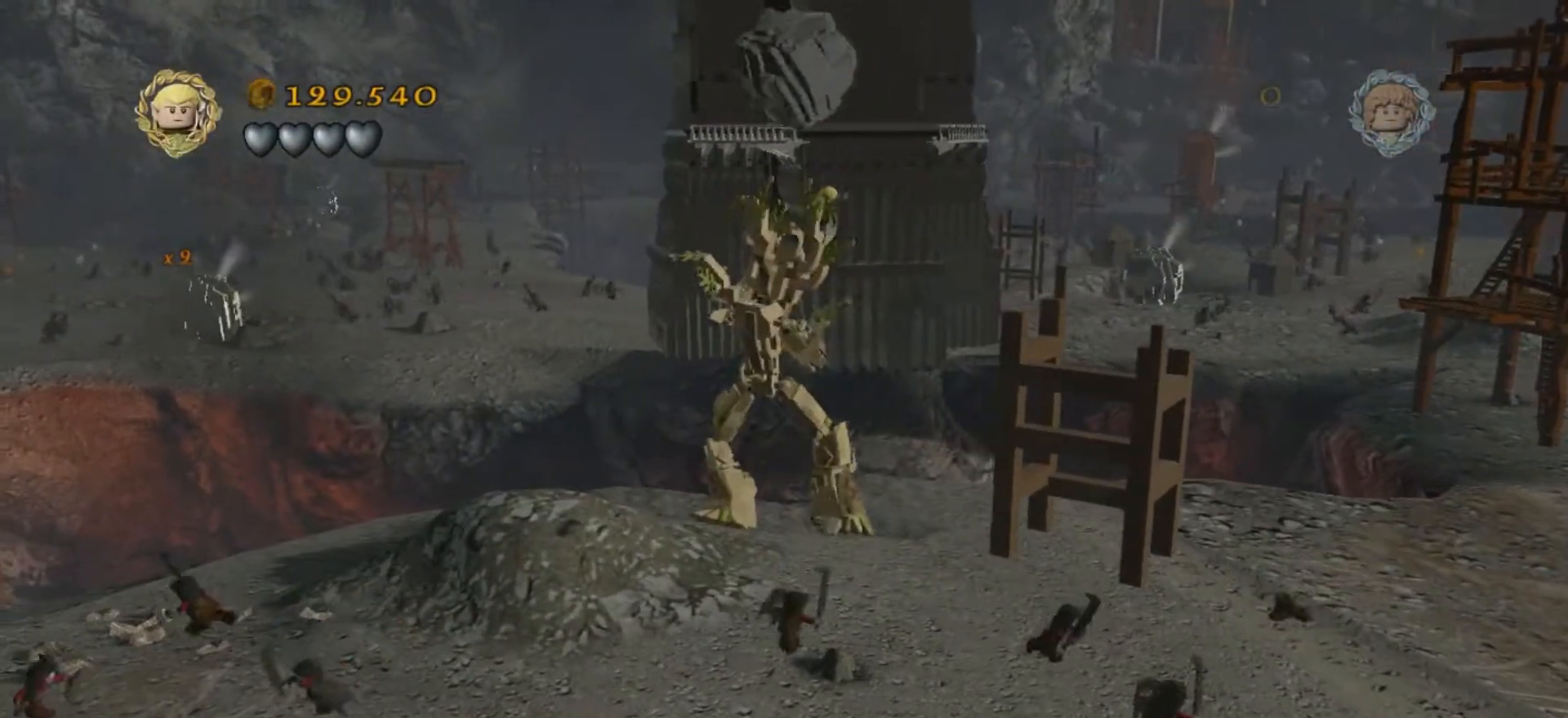
{"keys": ["d", "s"], "events": [[367, "d", "down"]]}
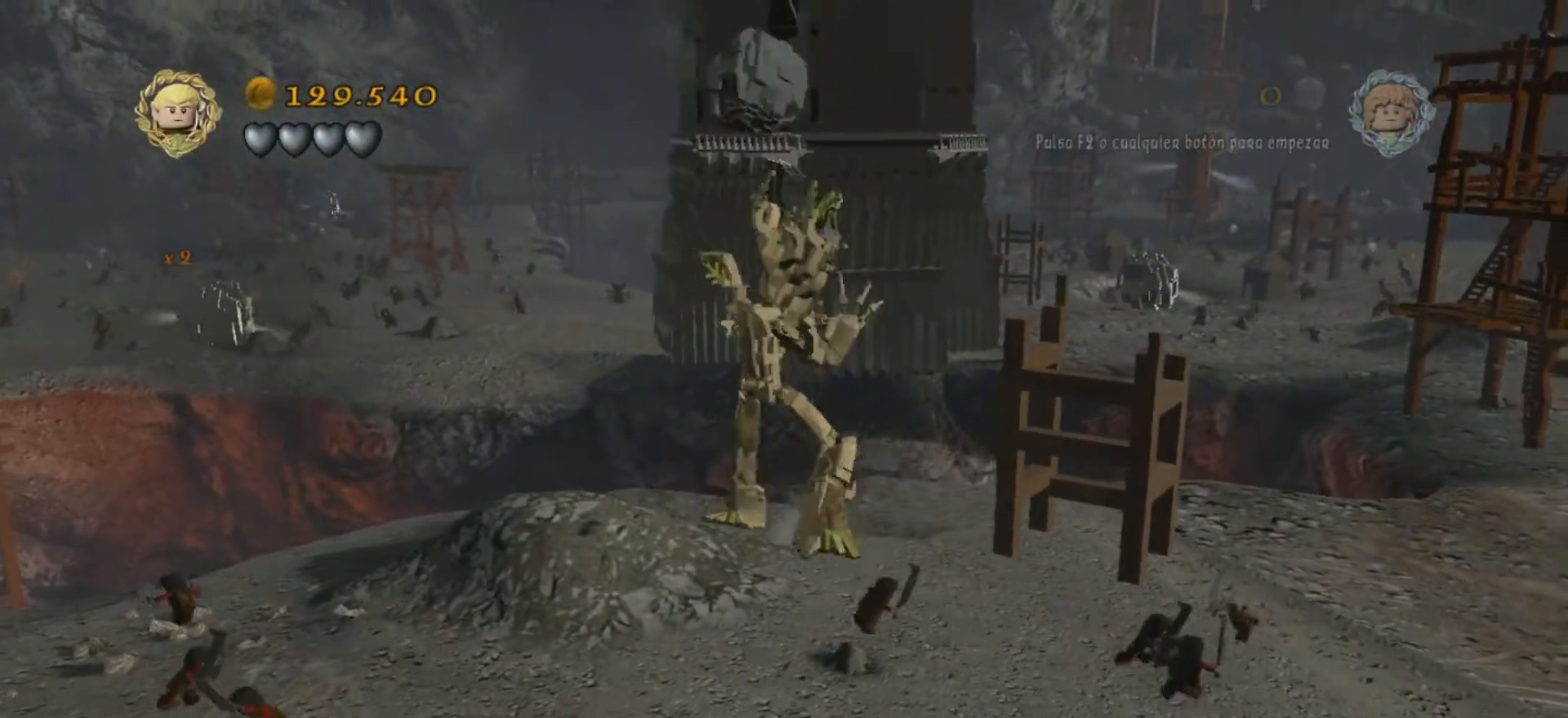
{"keys": ["d", "s"], "events": []}
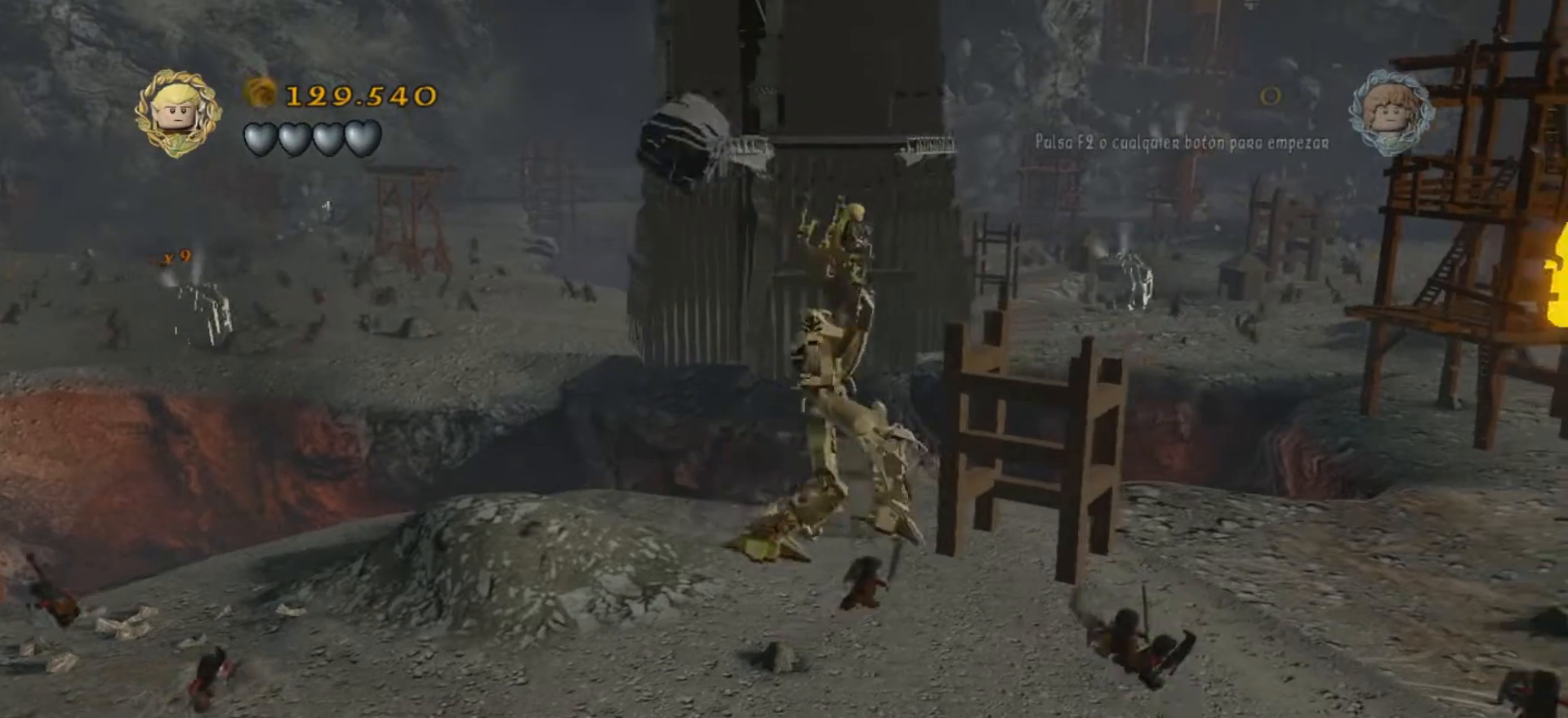
{"keys": ["s"], "events": [[167, "d", "up"]]}
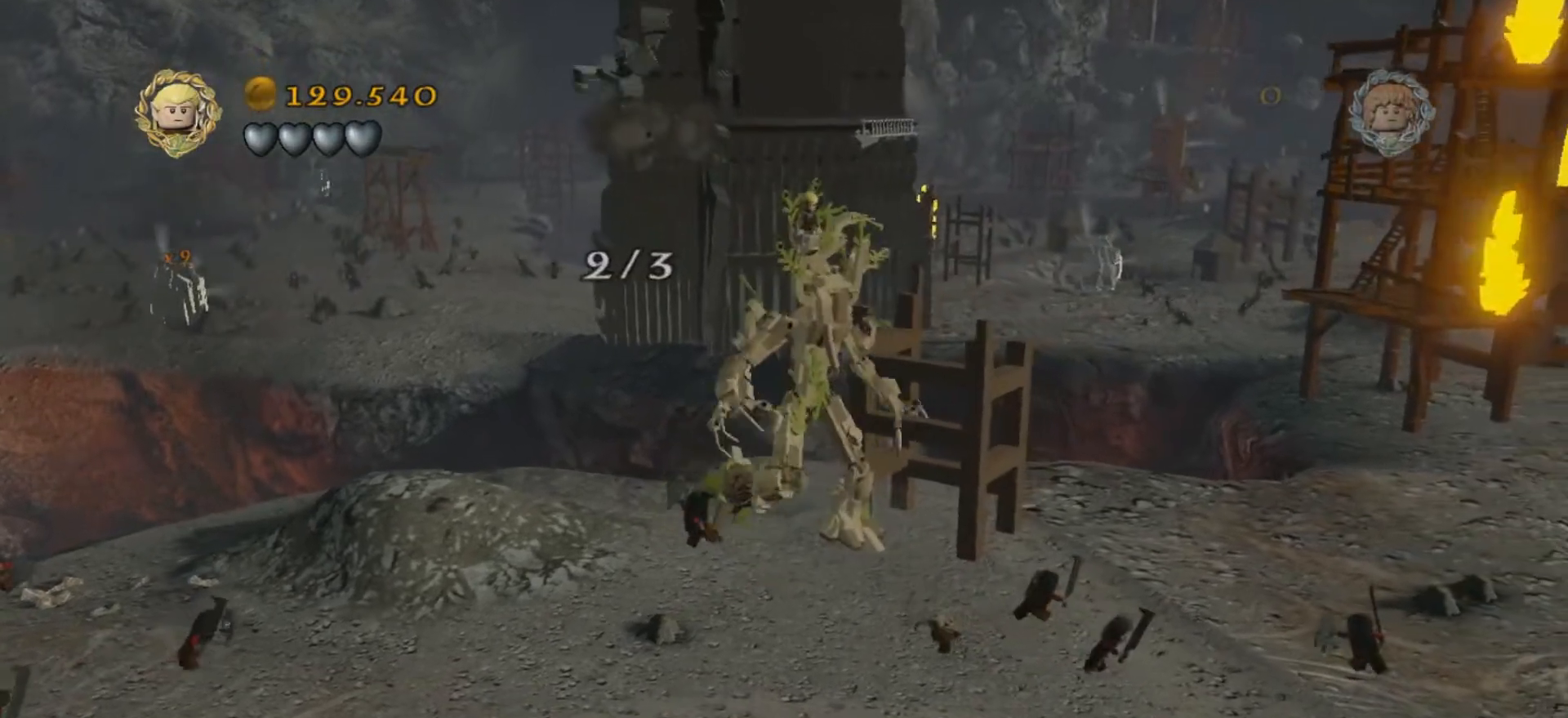
{"keys": ["d", "s"], "events": [[367, "d", "down"]]}
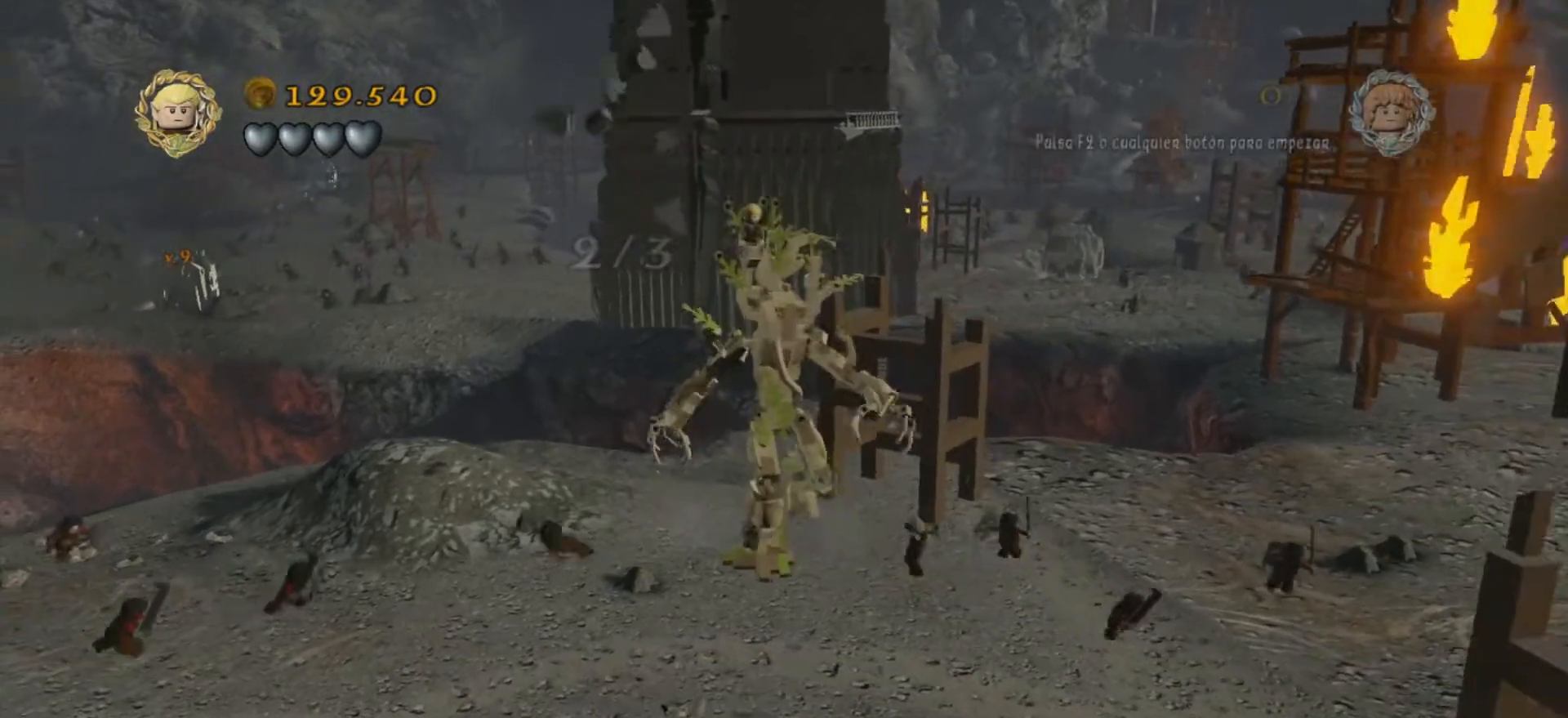
{"keys": ["d", "s"], "events": []}
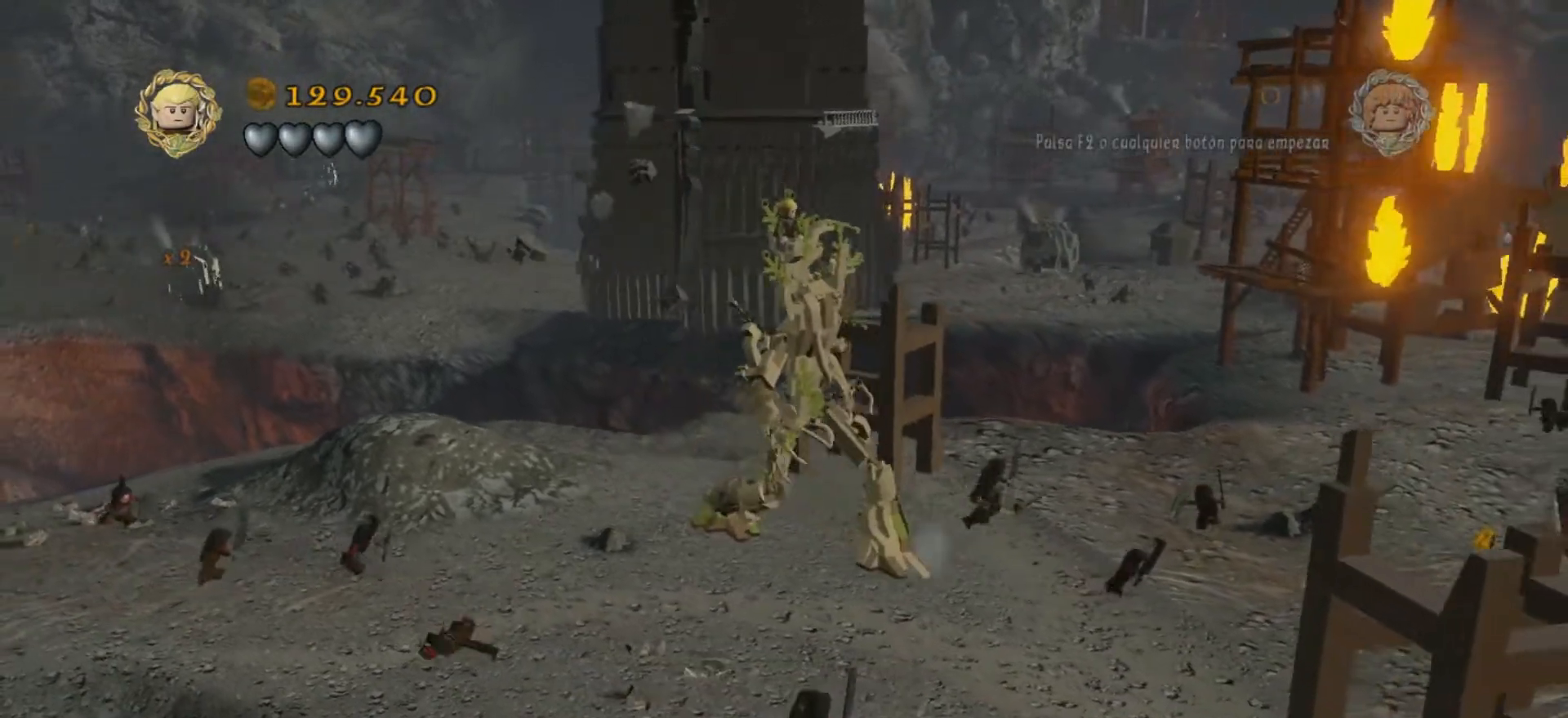
{"keys": ["d", "s"], "events": []}
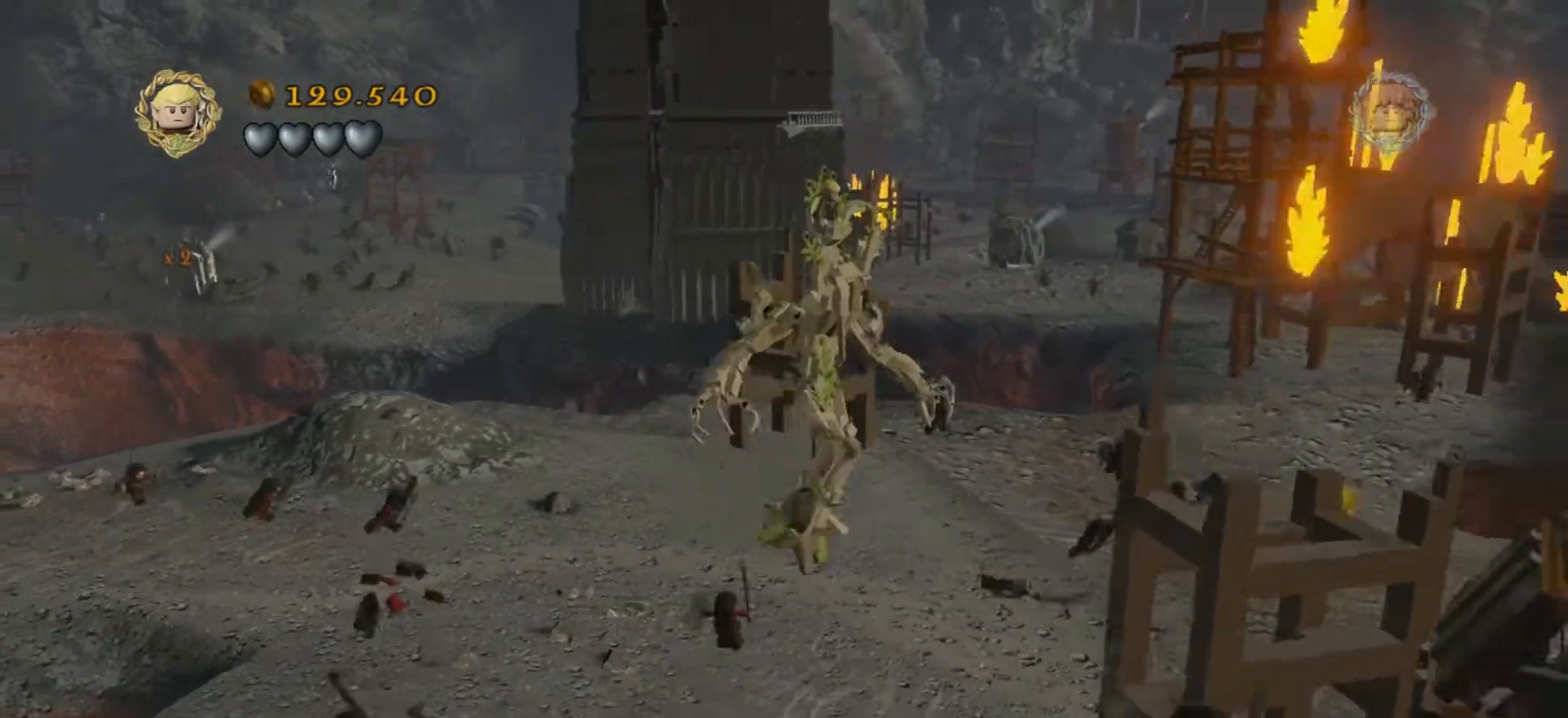
{"keys": ["d", "s"], "events": []}
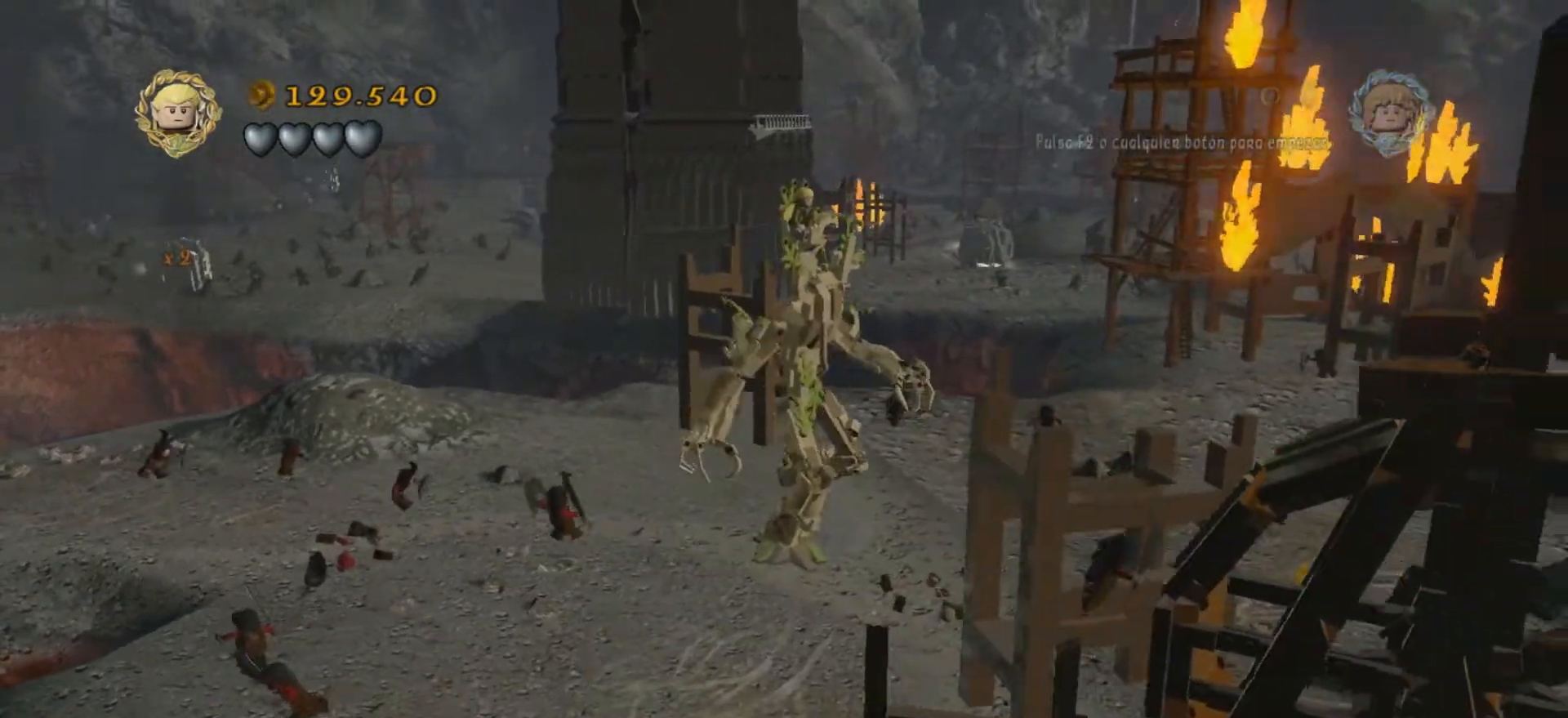
{"keys": ["s"], "events": [[468, "d", "up"]]}
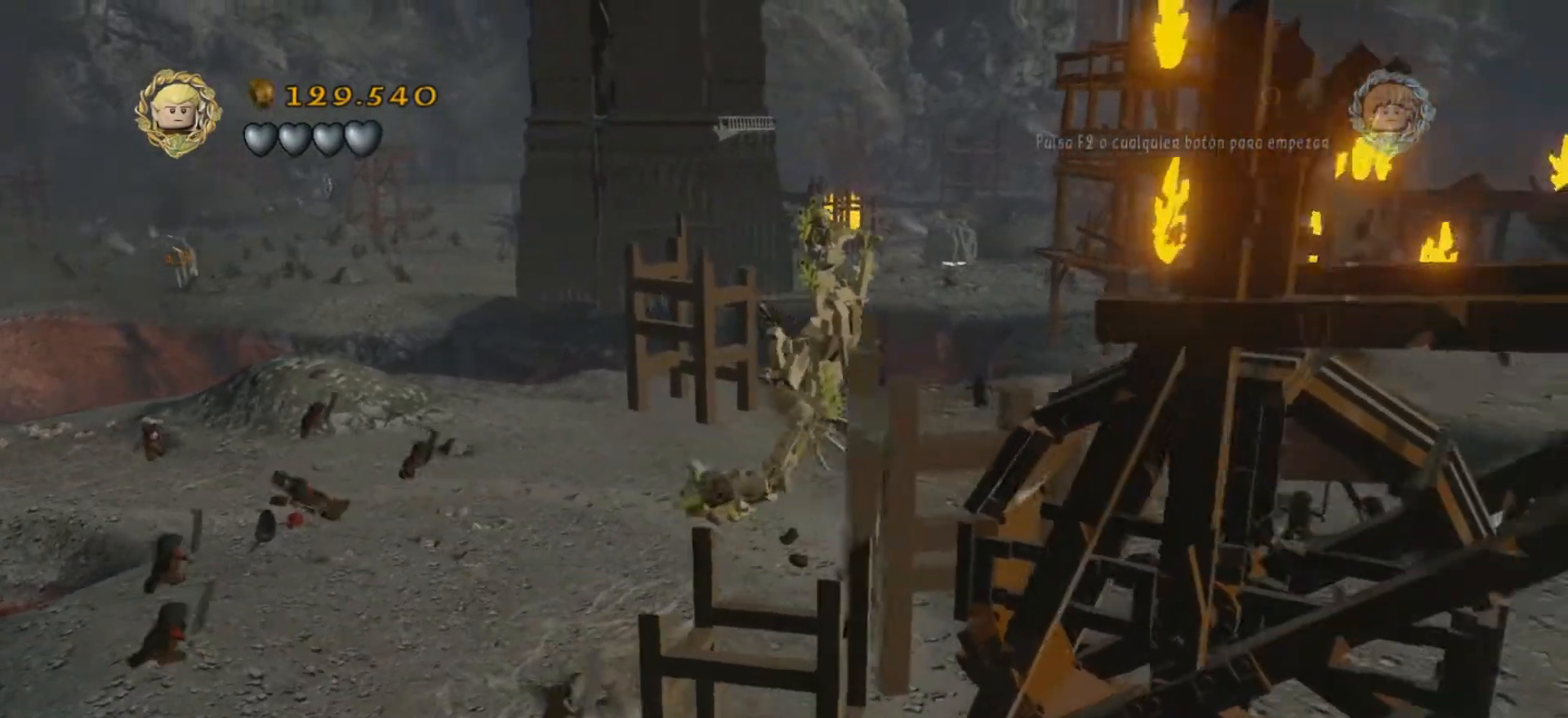
{"keys": ["s"], "events": [[200, "h", "down"], [334, "h", "up"]]}
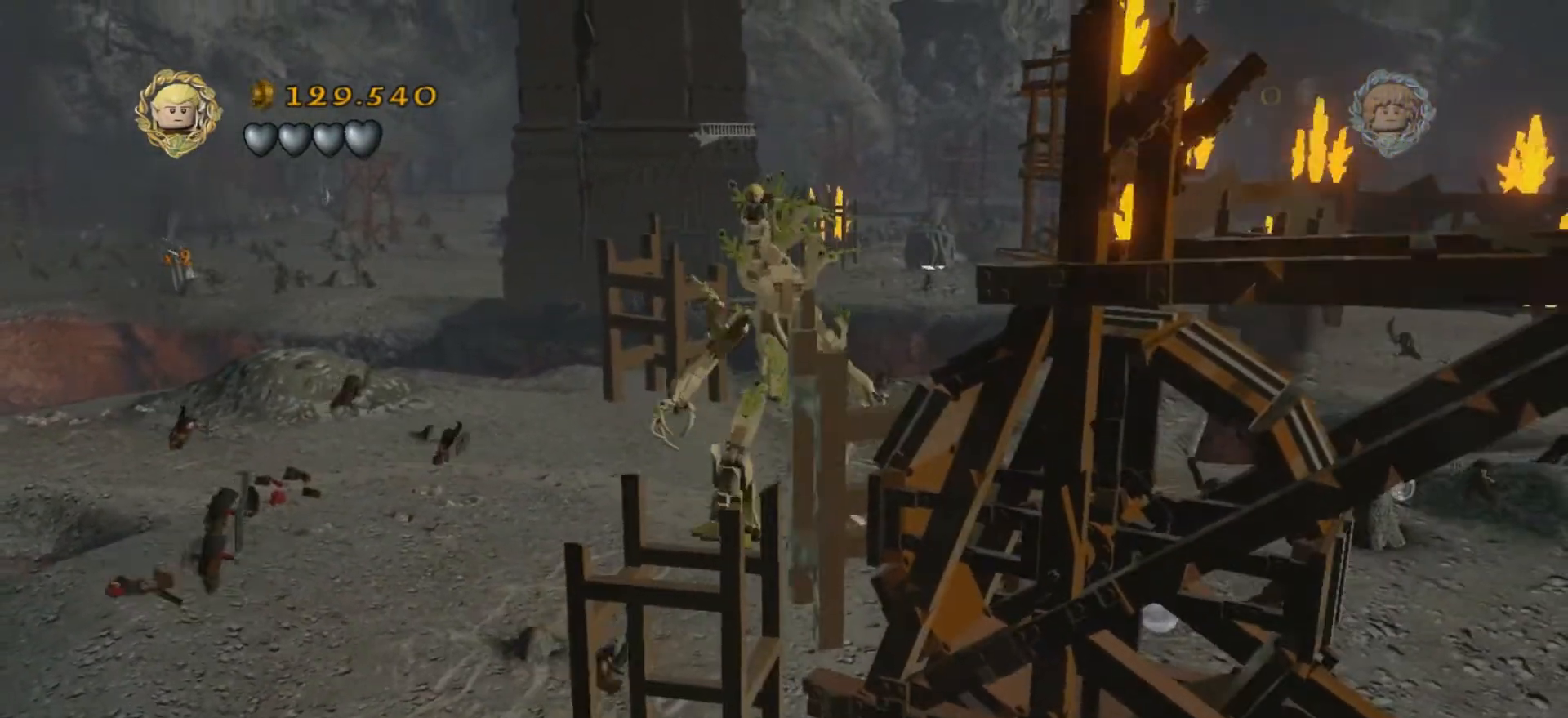
{"keys": ["s"], "events": []}
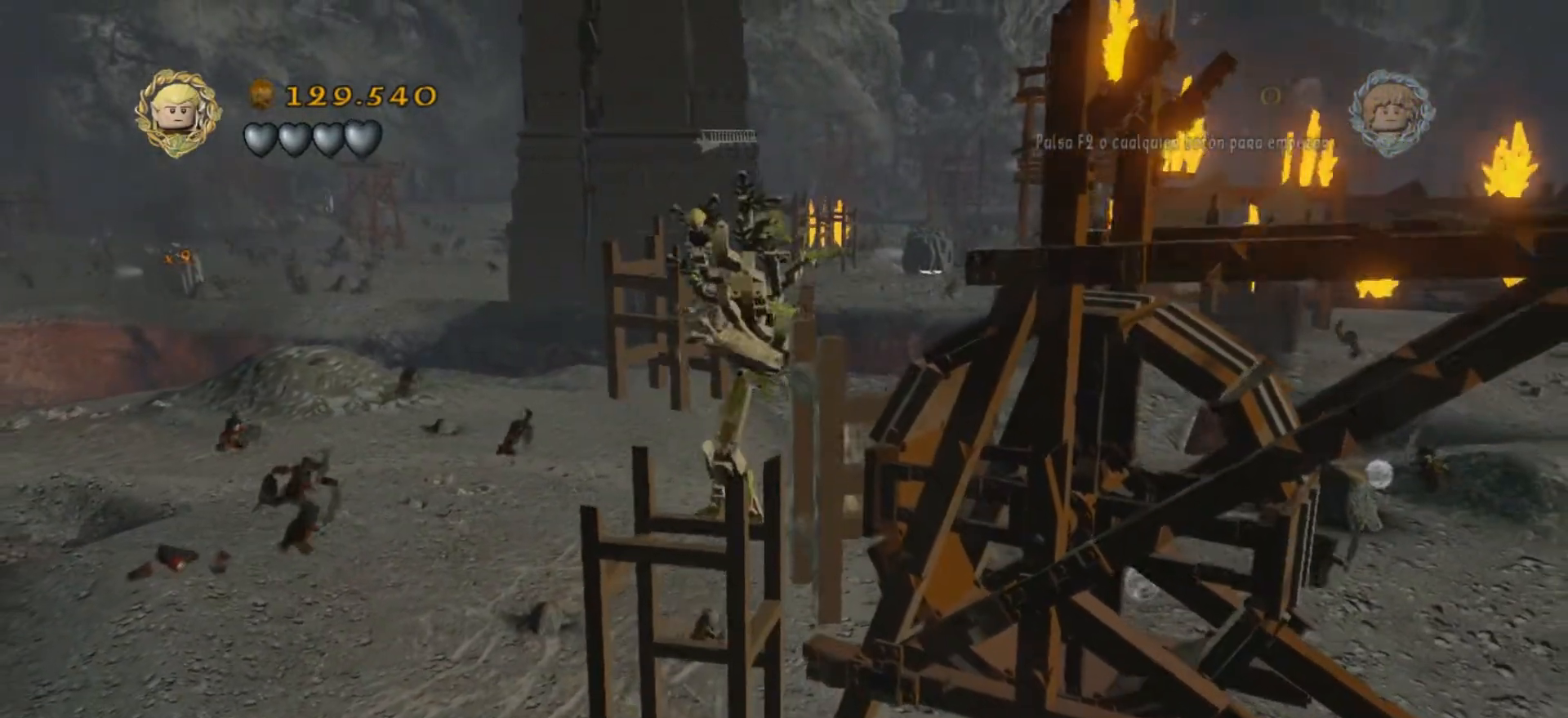
{"keys": ["s"], "events": []}
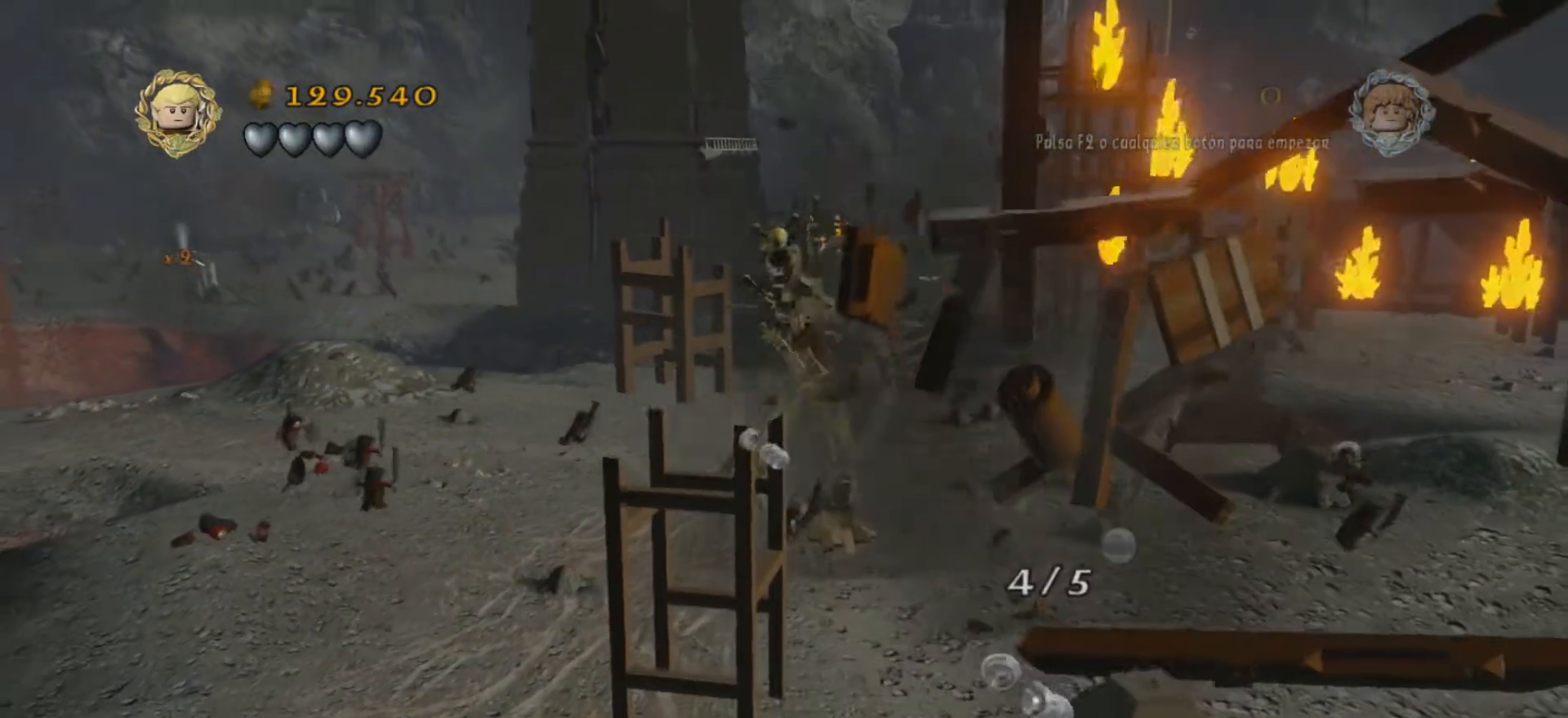
{"keys": ["d"], "events": [[134, "d", "down"], [367, "s", "up"]]}
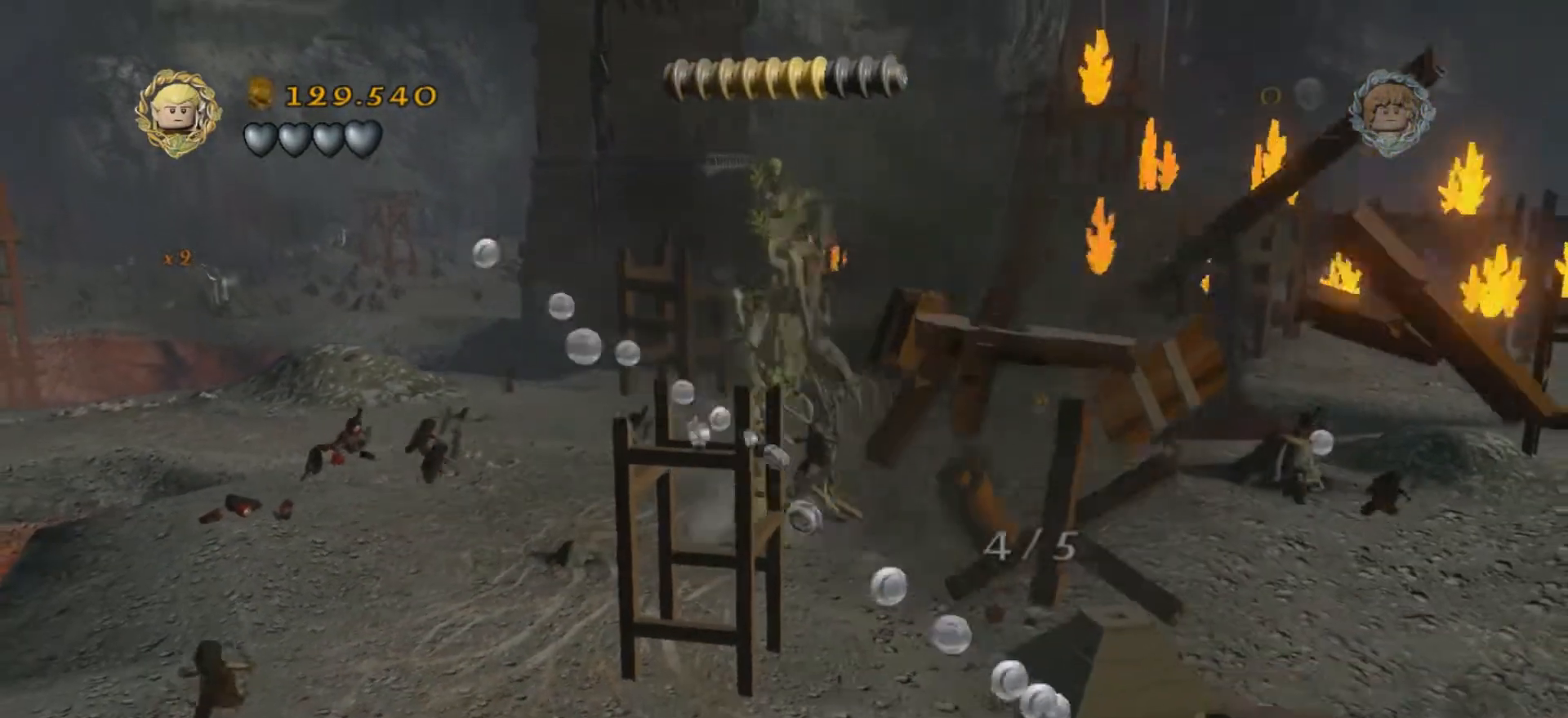
{"keys": ["d"], "events": []}
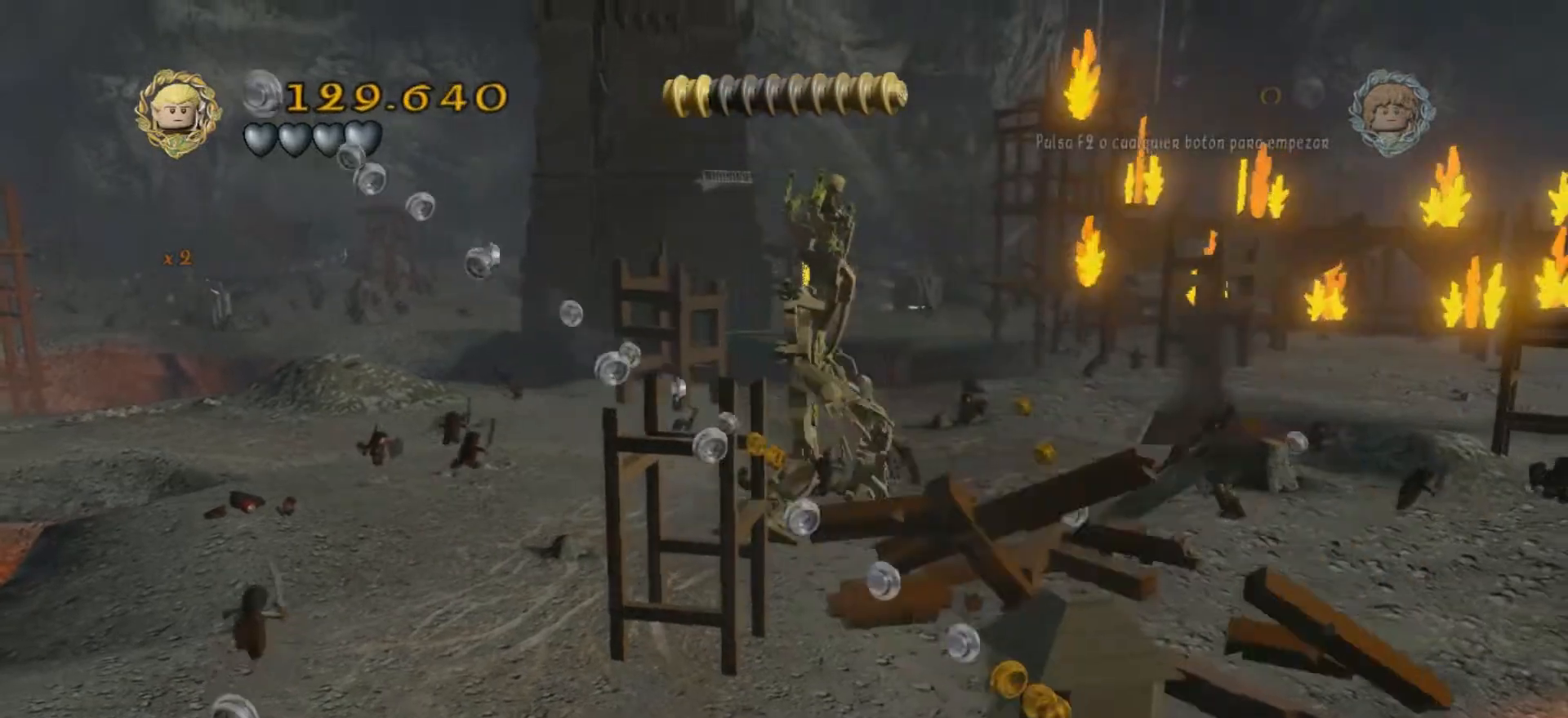
{"keys": ["d"], "events": []}
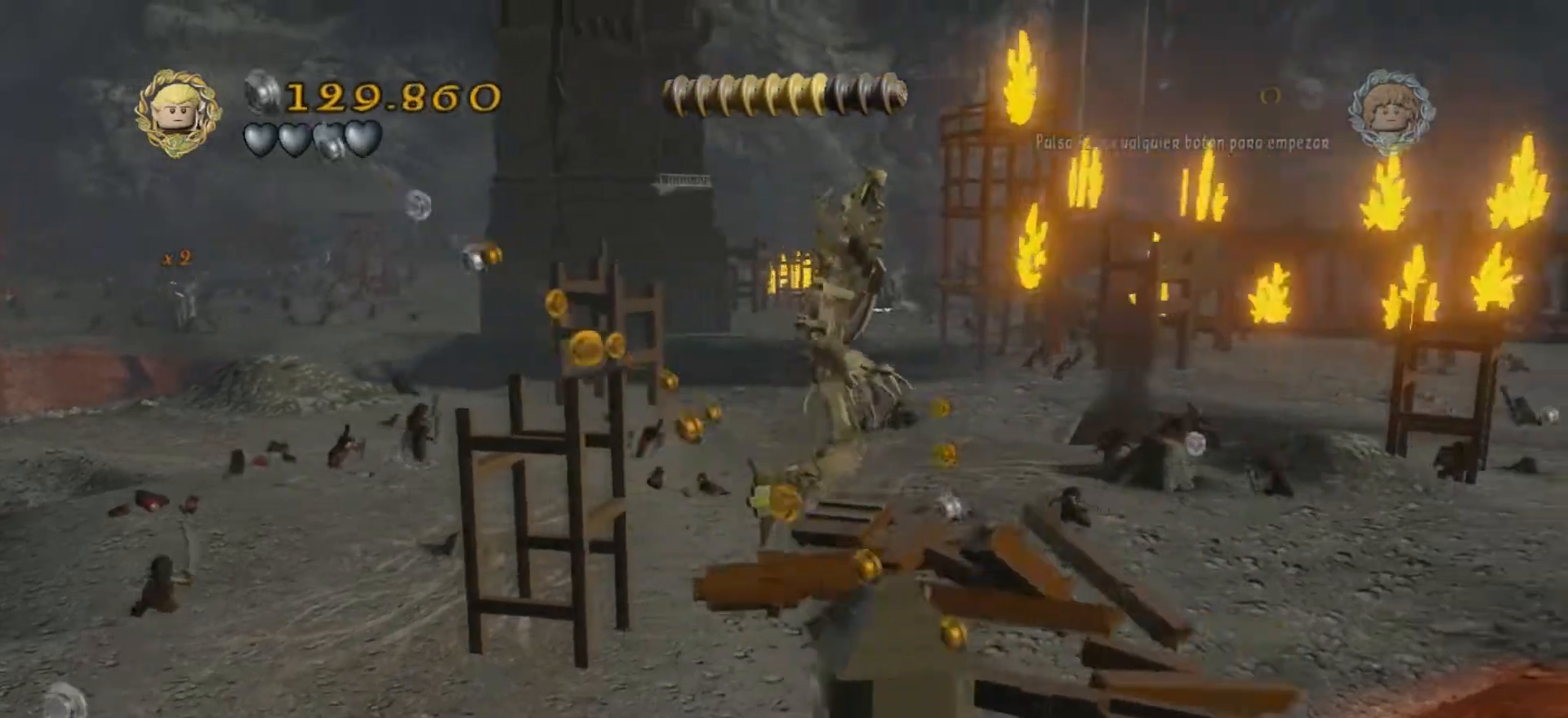
{"keys": ["d"], "events": []}